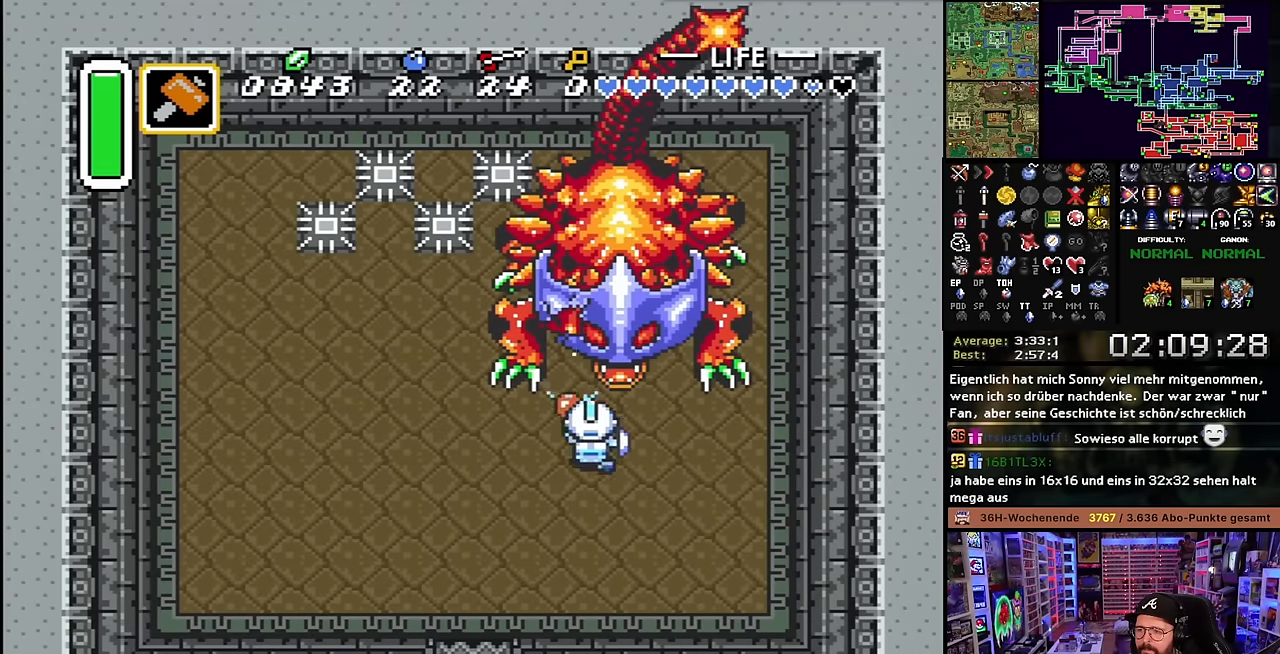
Gameplay with a controller (Nintendo layout); each line is a JSON object with the inputs held at the frame after it. "events" lists button and stick changes between this image and that frame as [ms after this image, input, new state], when the widget could be followed in between. Not read: L3 R3.
{"buttons": ["B", "DPAD_UP"], "events": [[250, "DPAD_UP", "up"], [266, "DPAD_UP", "down"]]}
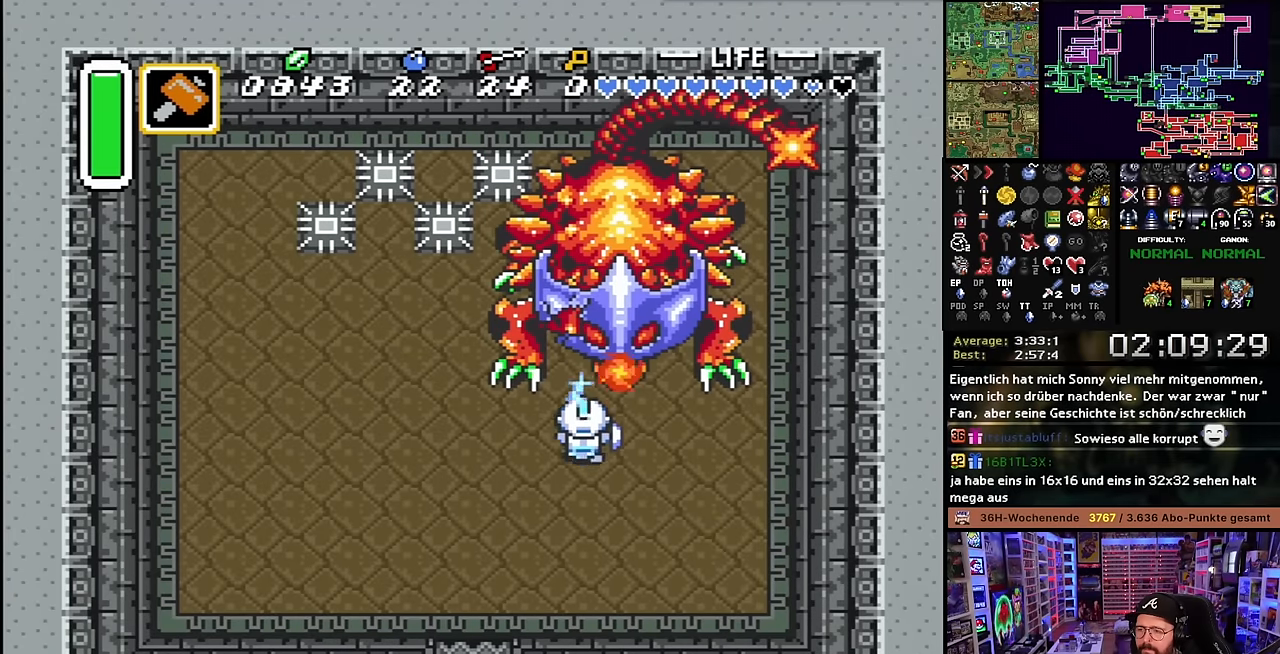
{"buttons": ["B", "DPAD_UP"], "events": [[116, "Y", "down"], [216, "Y", "up"]]}
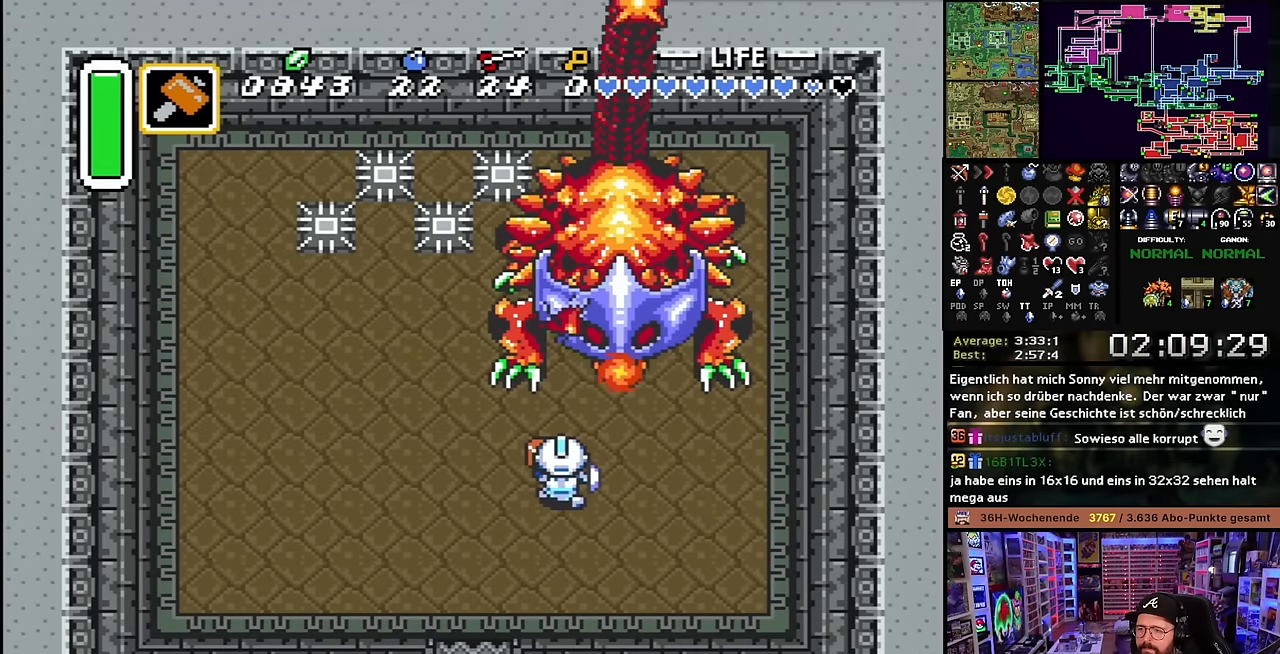
{"buttons": ["B", "DPAD_UP"], "events": [[316, "DPAD_RIGHT", "down"], [400, "DPAD_RIGHT", "up"], [416, "Y", "down"], [500, "Y", "up"]]}
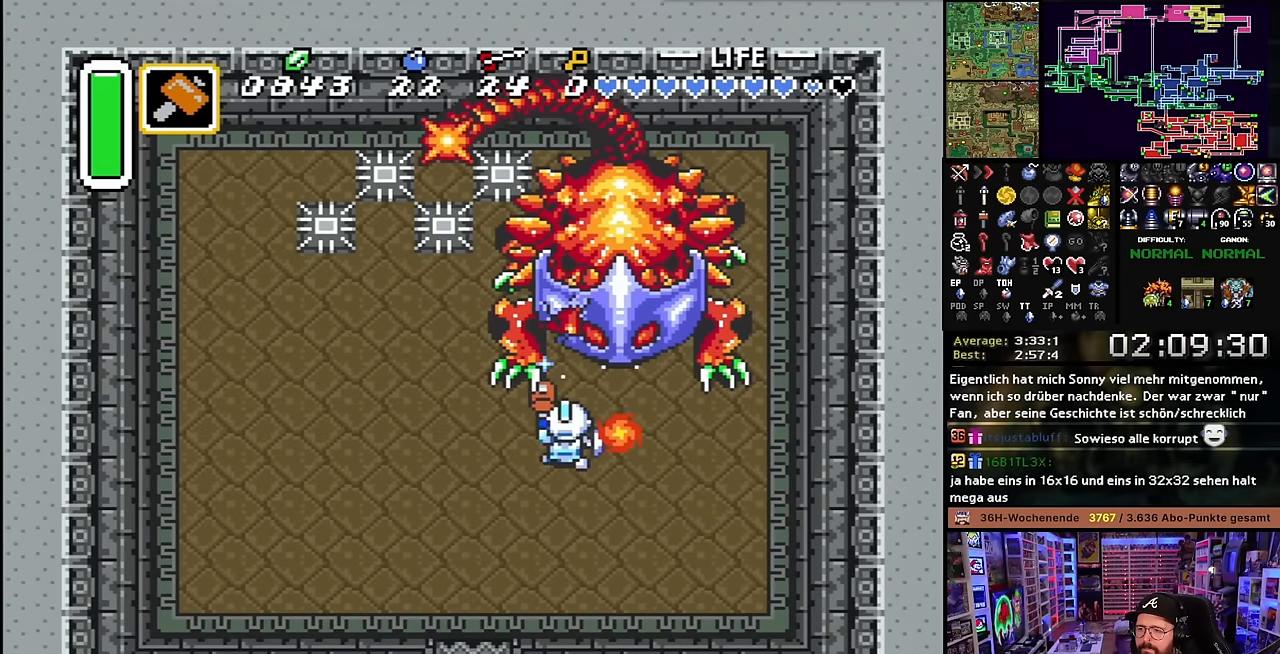
{"buttons": ["B", "DPAD_UP", "DPAD_LEFT"], "events": [[216, "DPAD_LEFT", "down"]]}
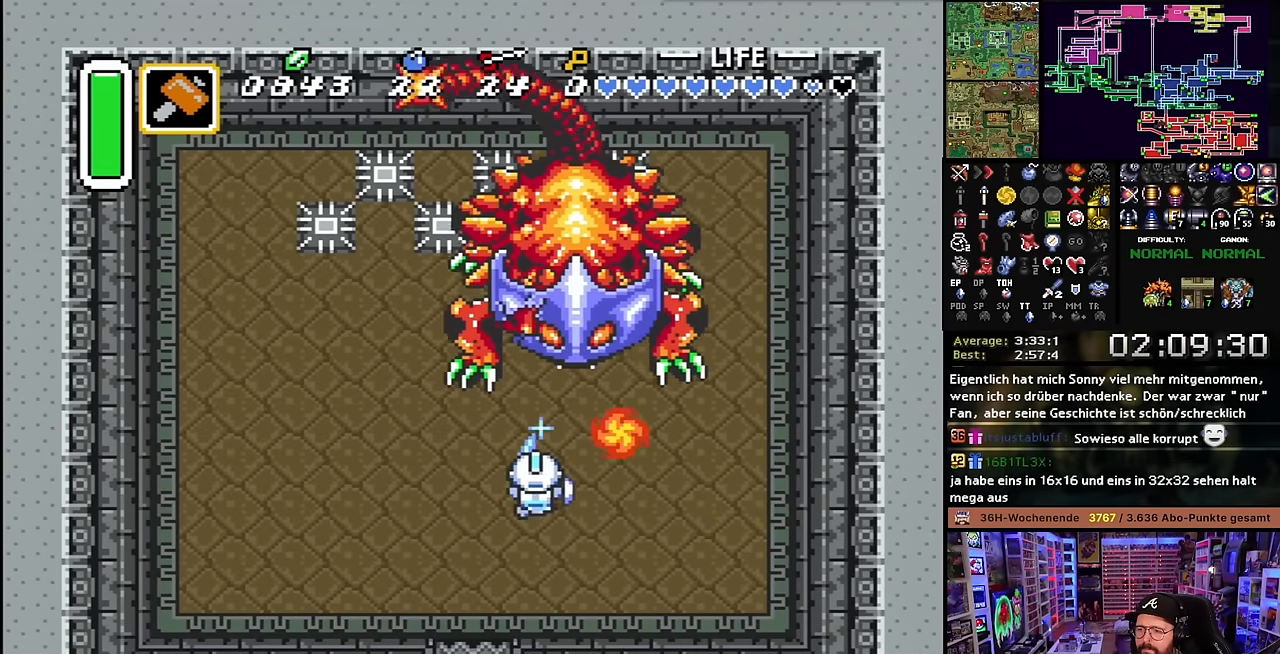
{"buttons": ["B", "DPAD_UP", "DPAD_LEFT"], "events": []}
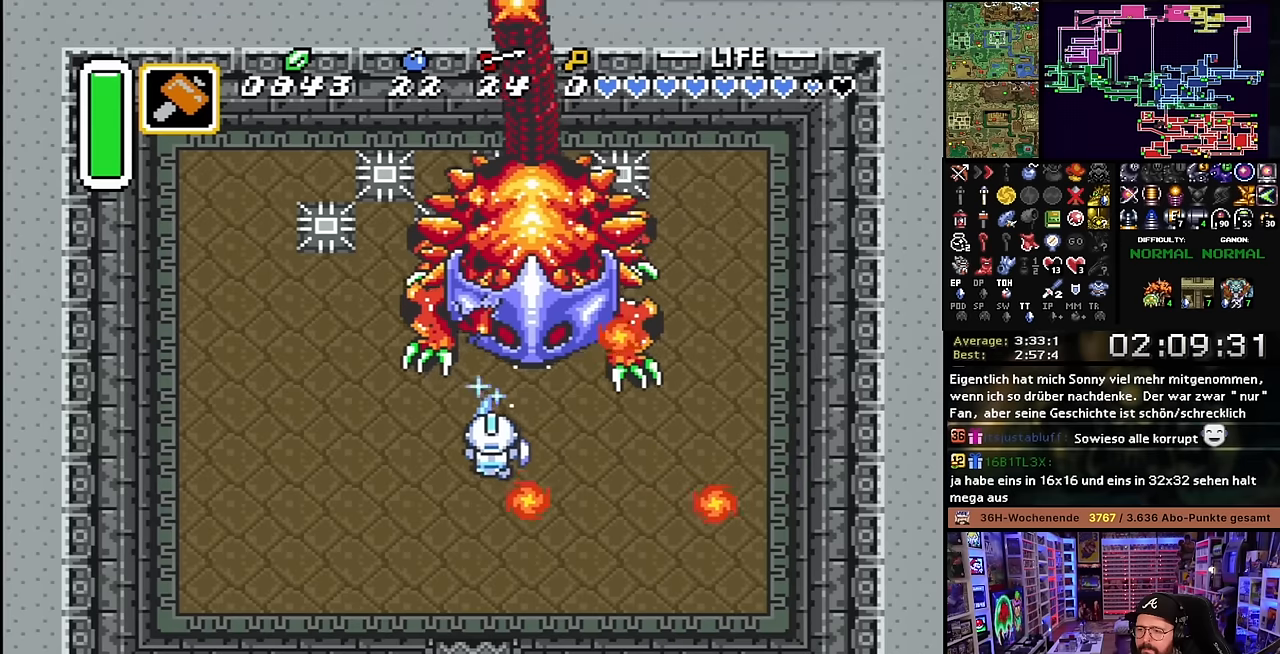
{"buttons": ["B", "DPAD_UP"], "events": [[16, "DPAD_LEFT", "up"], [50, "B", "up"], [50, "DPAD_UP", "up"], [50, "Y", "down"], [66, "B", "down"], [66, "DPAD_UP", "down"], [66, "Y", "up"], [216, "Y", "down"], [283, "DPAD_UP", "up"], [316, "Y", "up"], [500, "DPAD_UP", "down"]]}
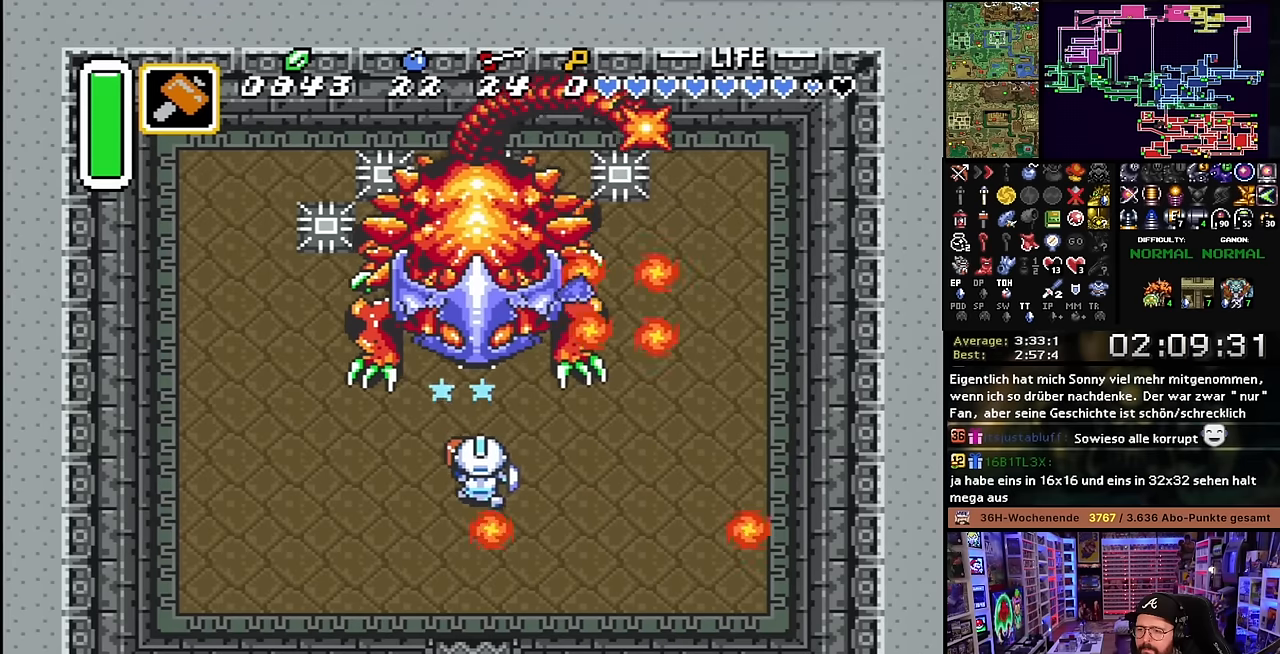
{"buttons": ["B", "DPAD_UP", "DPAD_LEFT"], "events": [[116, "DPAD_LEFT", "down"]]}
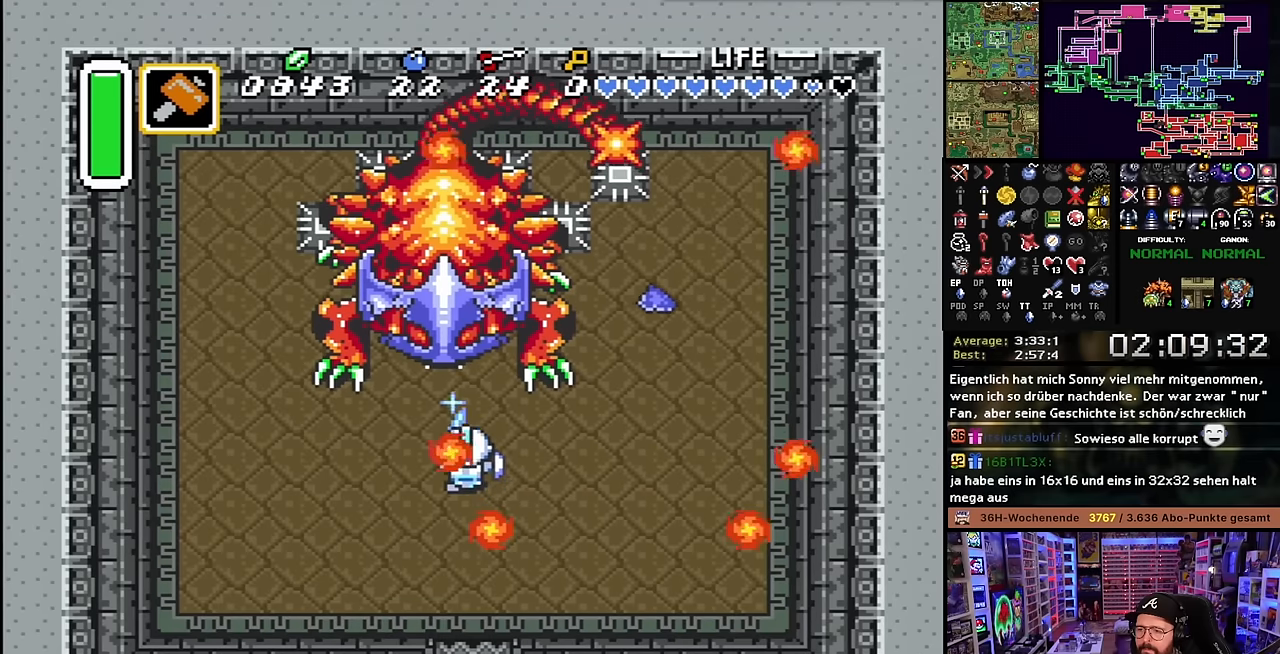
{"buttons": ["DPAD_UP", "DPAD_LEFT"], "events": [[150, "DPAD_LEFT", "up"], [400, "DPAD_LEFT", "down"], [433, "B", "up"]]}
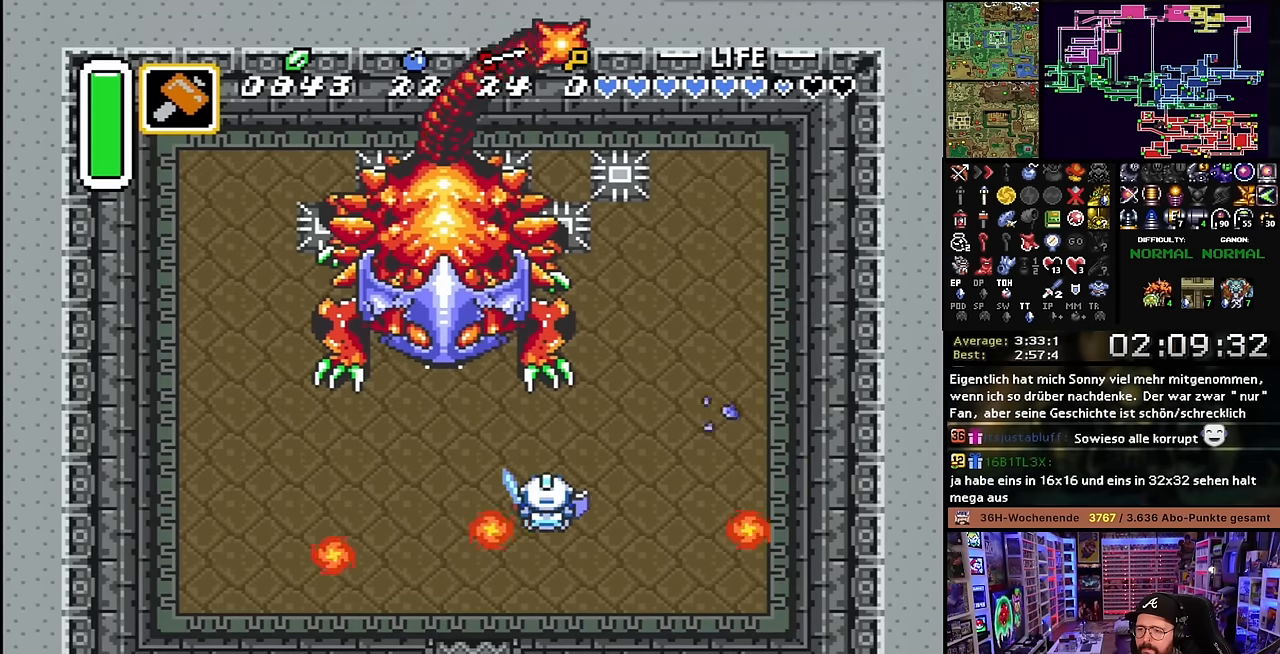
{"buttons": ["DPAD_UP", "DPAD_LEFT"], "events": []}
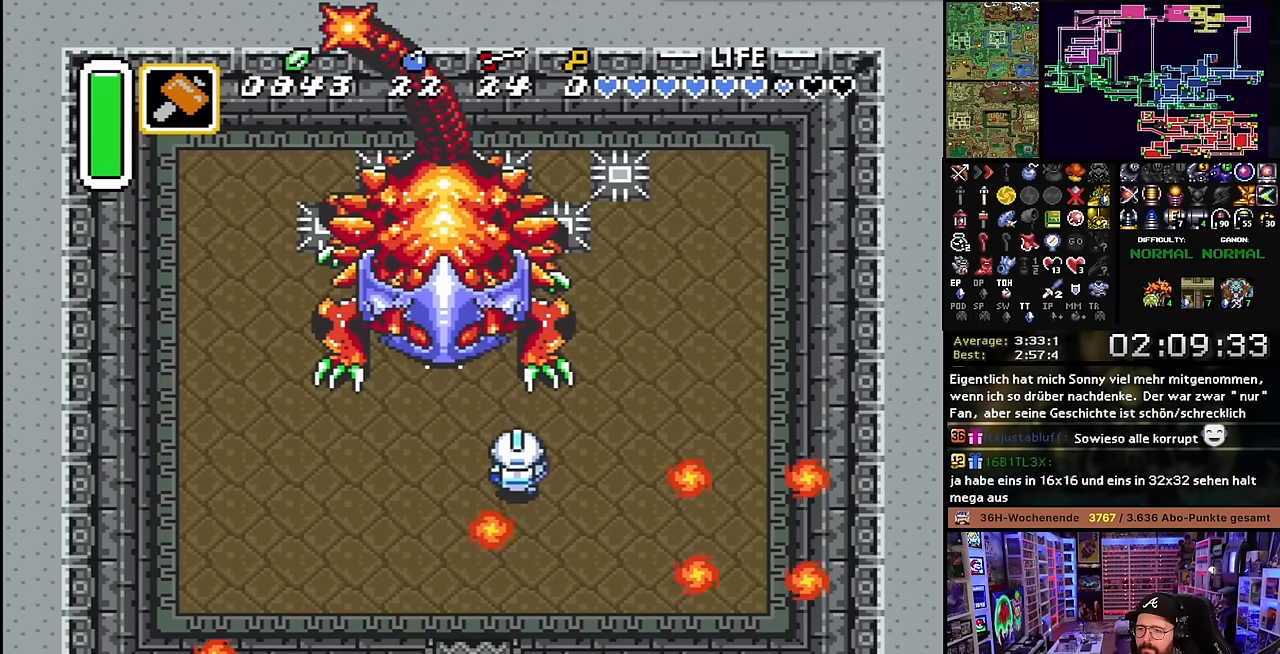
{"buttons": ["Y"], "events": [[233, "DPAD_LEFT", "up"], [450, "Y", "down"], [500, "DPAD_UP", "up"]]}
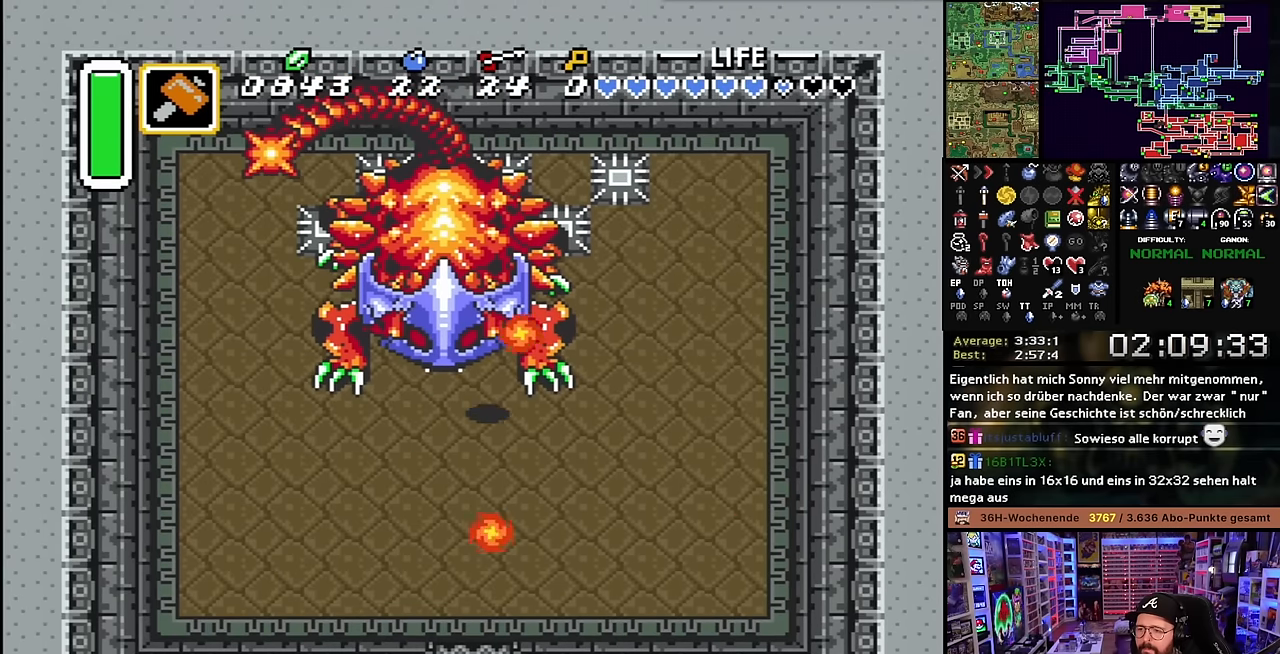
{"buttons": ["DPAD_DOWN", "DPAD_LEFT"], "events": [[83, "Y", "up"], [283, "DPAD_DOWN", "down"], [350, "DPAD_LEFT", "down"]]}
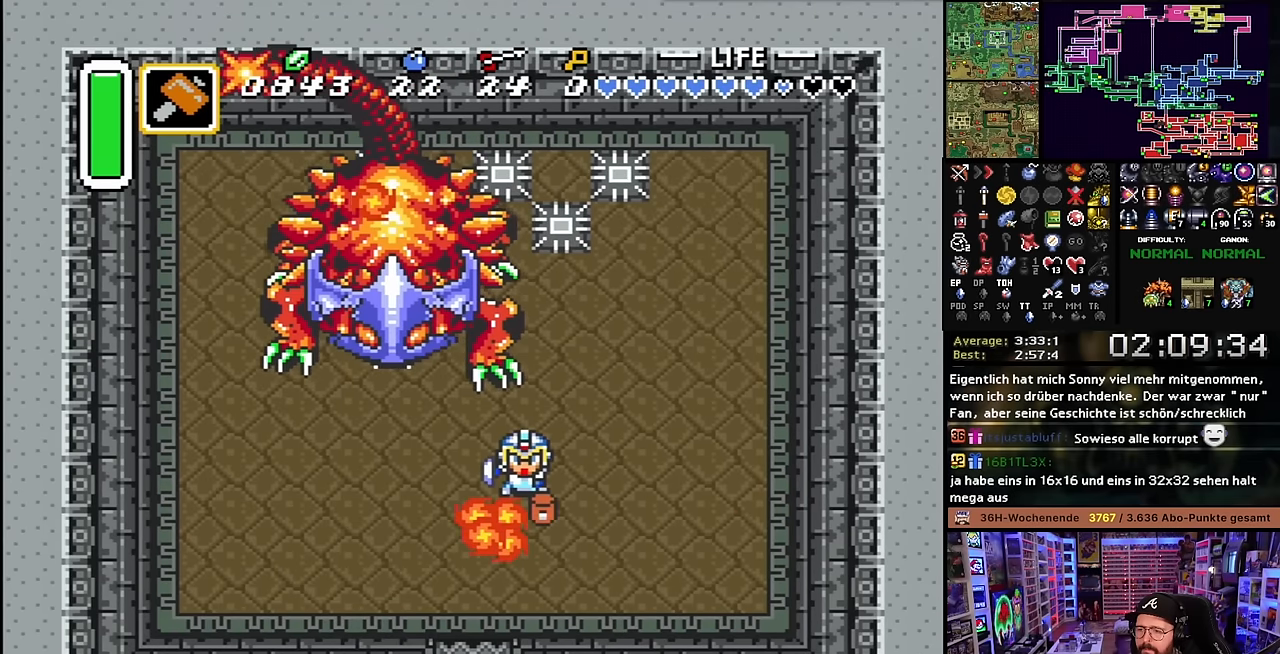
{"buttons": ["DPAD_UP", "DPAD_LEFT"], "events": [[16, "DPAD_LEFT", "up"], [66, "DPAD_RIGHT", "down"], [183, "DPAD_DOWN", "up"], [183, "DPAD_RIGHT", "up"], [200, "DPAD_DOWN", "down"], [233, "DPAD_LEFT", "down"], [316, "DPAD_DOWN", "up"], [500, "DPAD_UP", "down"]]}
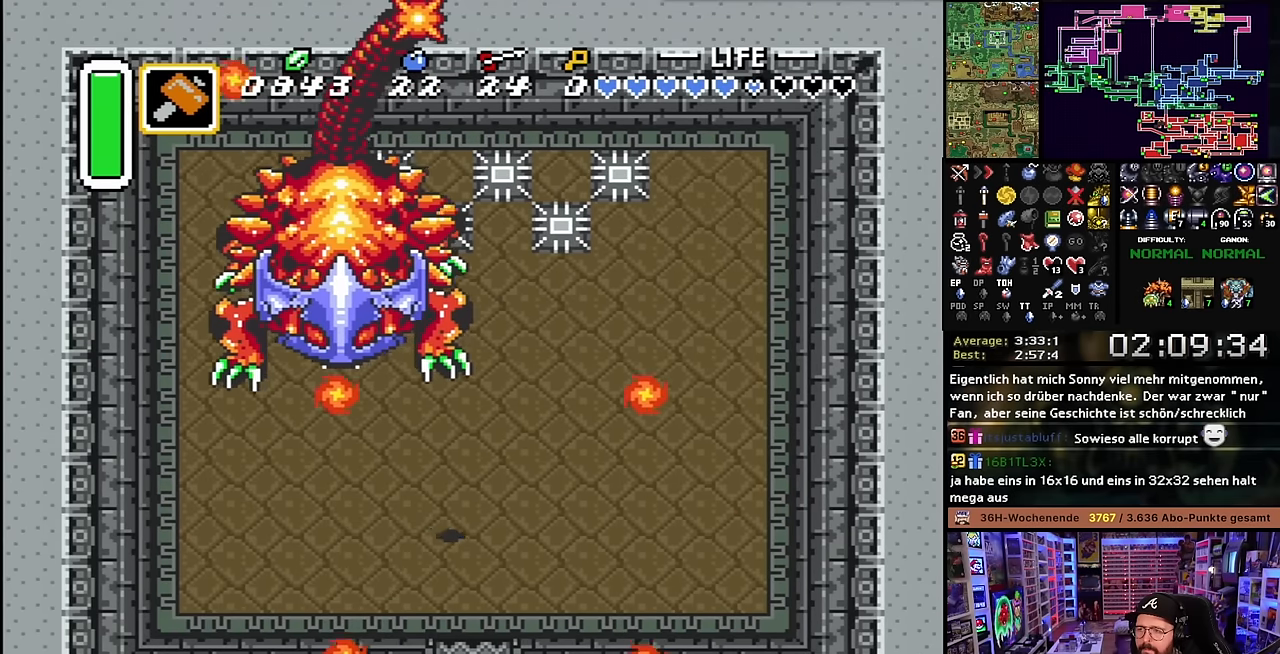
{"buttons": ["DPAD_UP", "DPAD_LEFT"], "events": []}
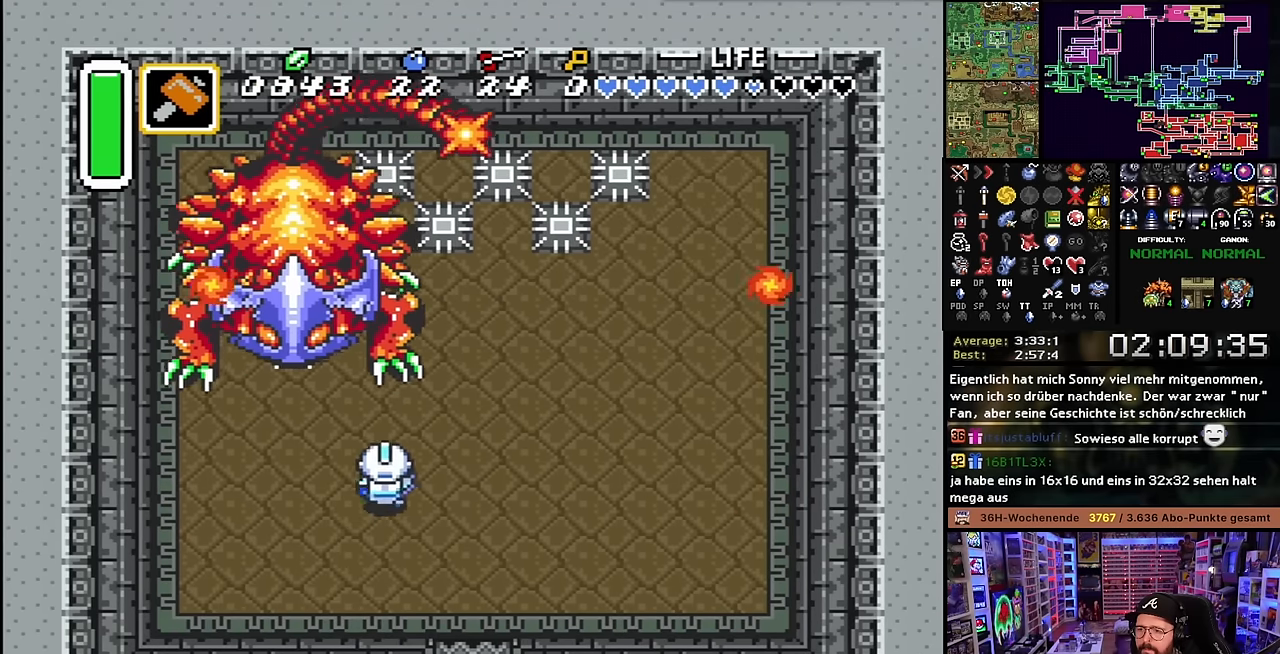
{"buttons": ["B", "DPAD_UP", "DPAD_LEFT"], "events": [[33, "B", "down"]]}
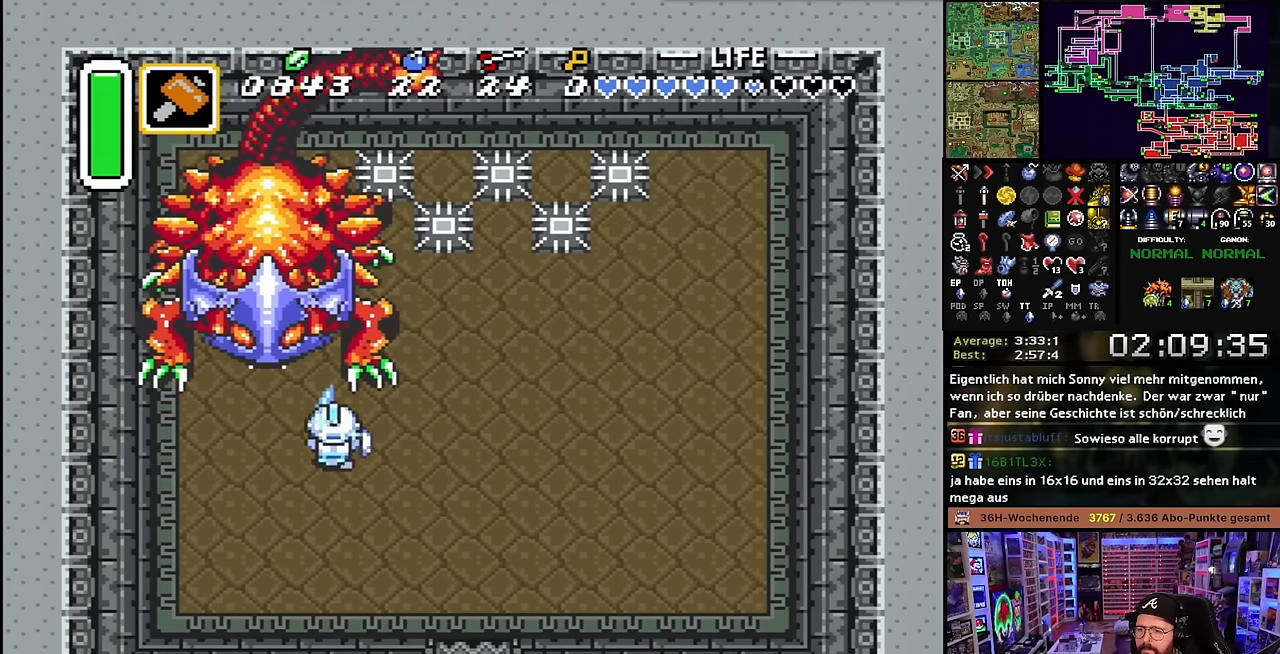
{"buttons": ["B", "DPAD_UP", "DPAD_RIGHT"], "events": [[100, "DPAD_LEFT", "up"], [200, "Y", "down"], [283, "Y", "up"], [483, "DPAD_RIGHT", "down"]]}
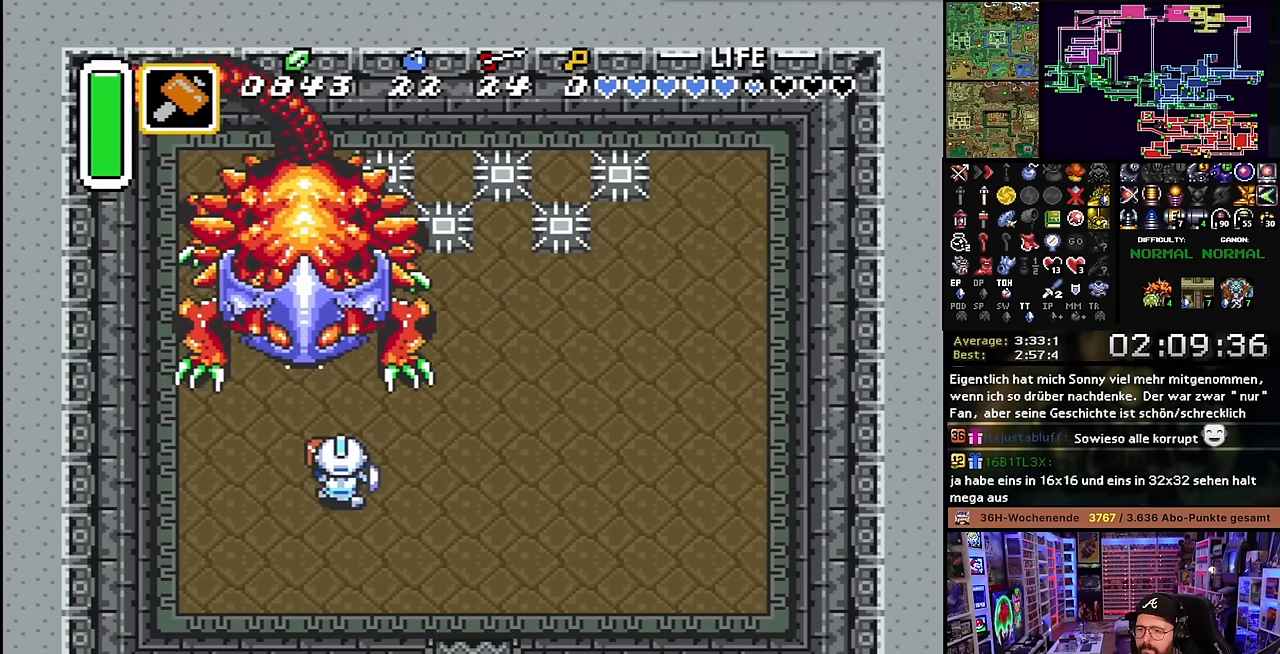
{"buttons": ["B", "DPAD_UP"], "events": [[483, "DPAD_RIGHT", "up"]]}
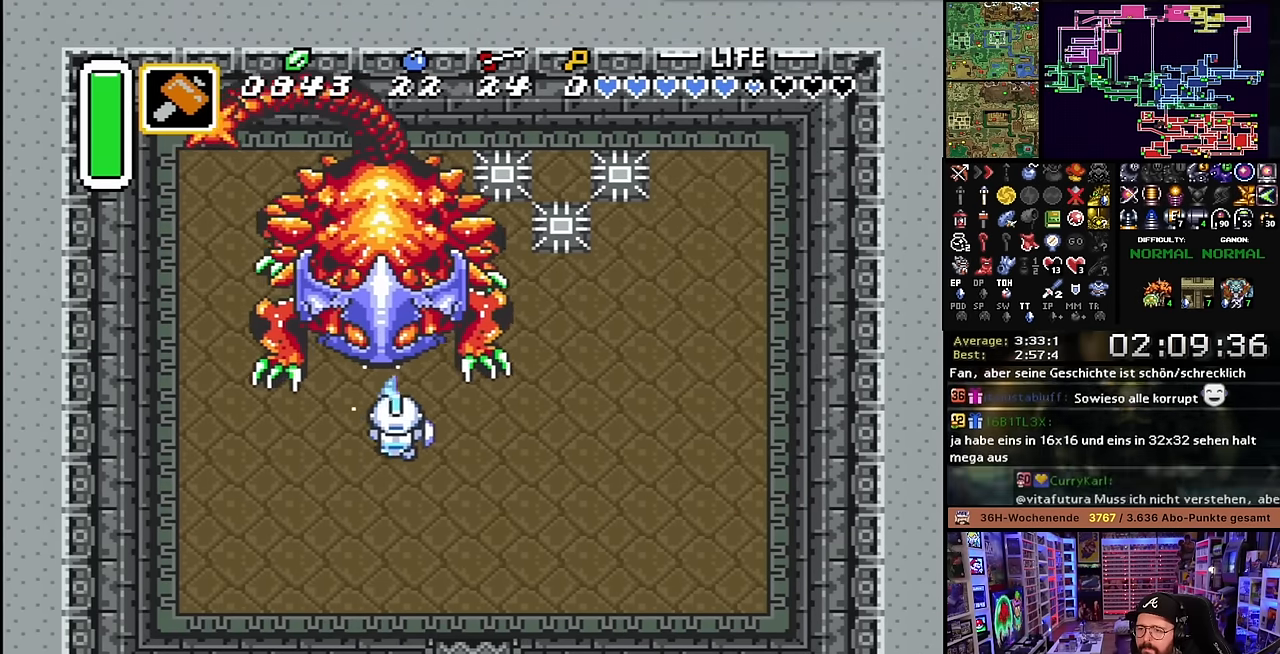
{"buttons": ["B", "DPAD_UP", "DPAD_RIGHT"], "events": [[100, "Y", "down"], [200, "Y", "up"], [350, "DPAD_RIGHT", "down"]]}
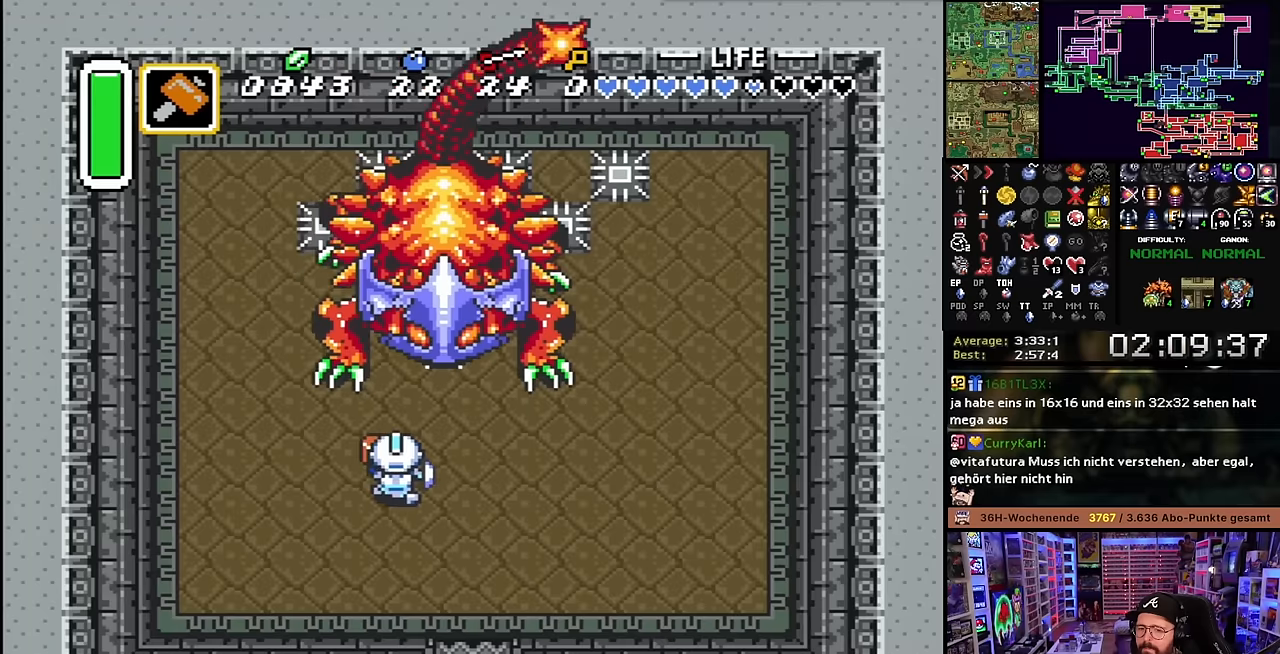
{"buttons": ["B", "DPAD_UP"], "events": [[250, "DPAD_RIGHT", "up"], [400, "Y", "down"], [450, "Y", "up"]]}
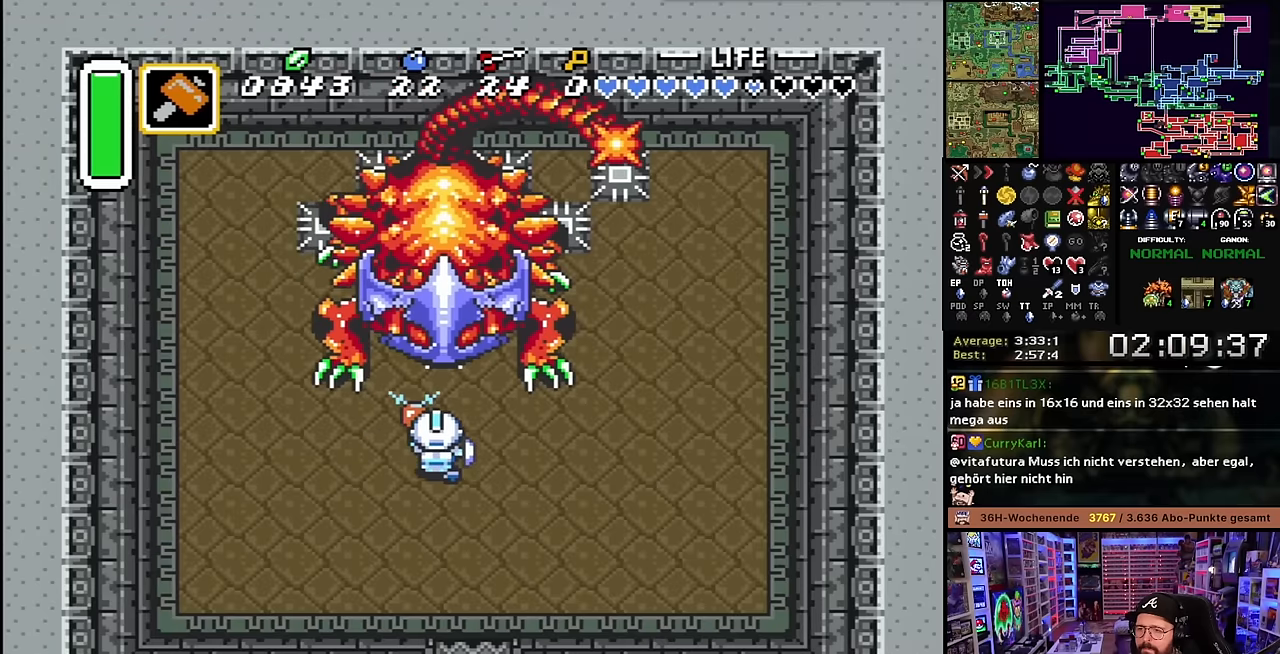
{"buttons": ["B", "DPAD_UP"], "events": []}
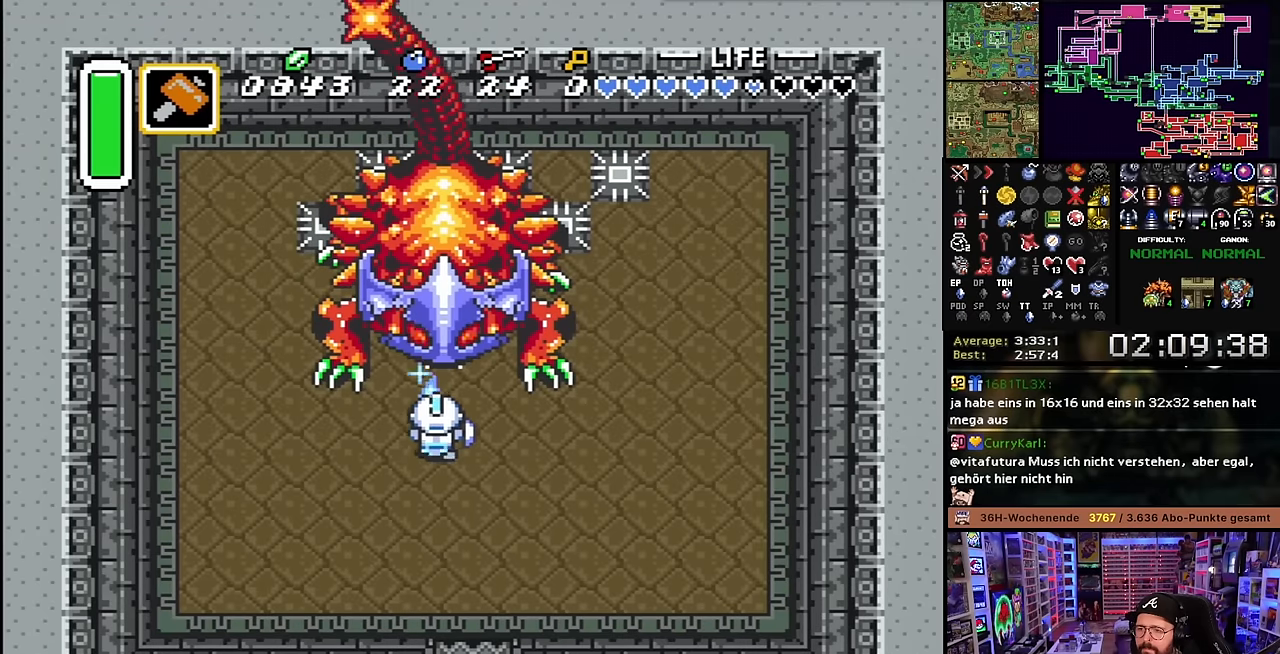
{"buttons": ["B", "DPAD_UP", "DPAD_RIGHT"], "events": [[116, "Y", "down"], [183, "Y", "up"], [466, "DPAD_RIGHT", "down"]]}
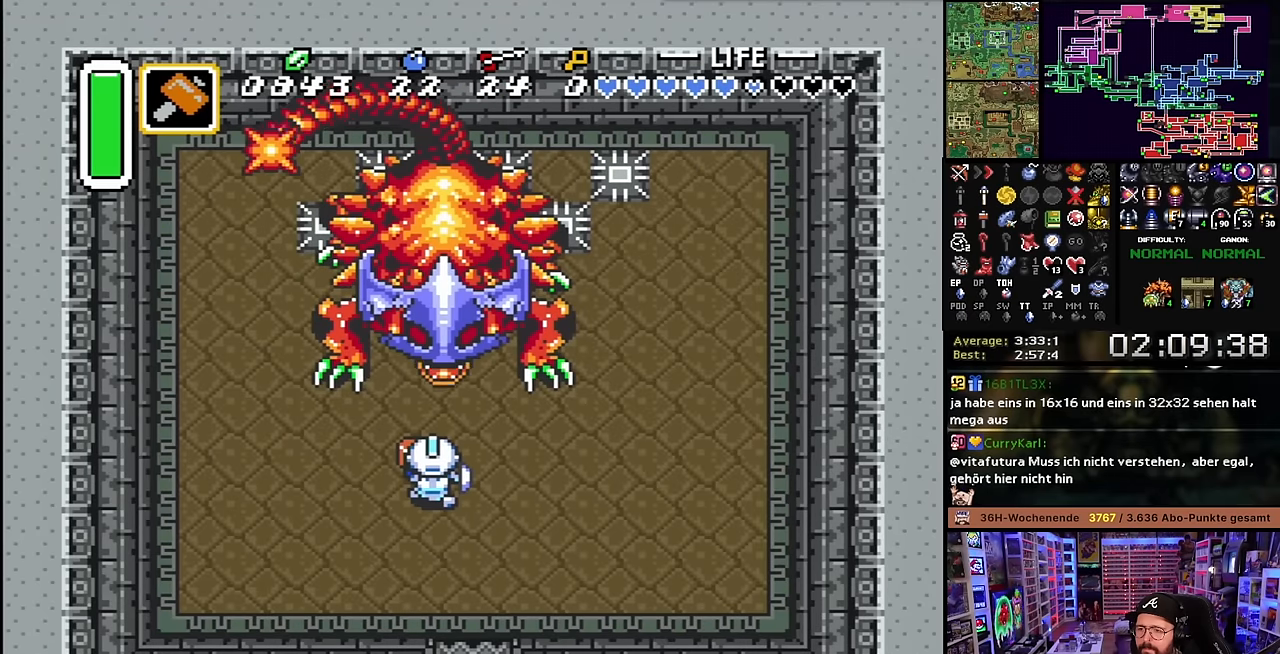
{"buttons": ["B", "DPAD_UP"], "events": [[216, "DPAD_RIGHT", "up"], [266, "B", "up"], [266, "DPAD_UP", "up"], [266, "Y", "down"], [300, "B", "down"], [300, "DPAD_UP", "down"], [300, "Y", "up"], [366, "Y", "down"], [483, "Y", "up"]]}
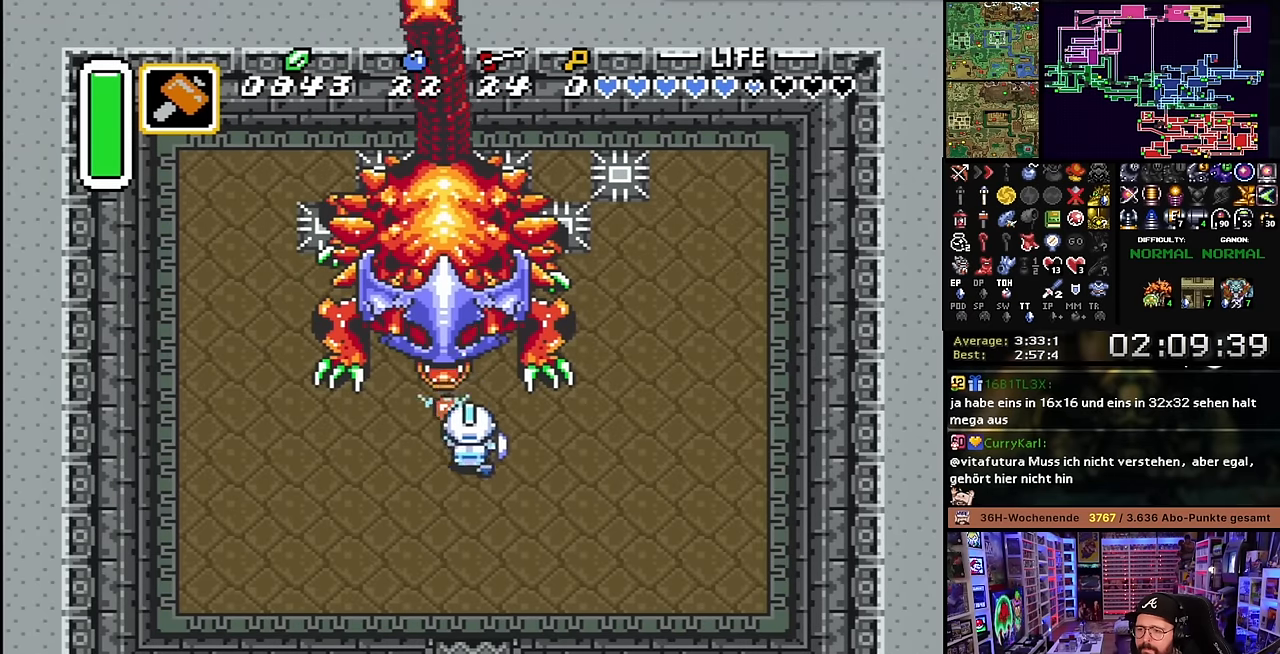
{"buttons": ["B", "DPAD_UP"], "events": []}
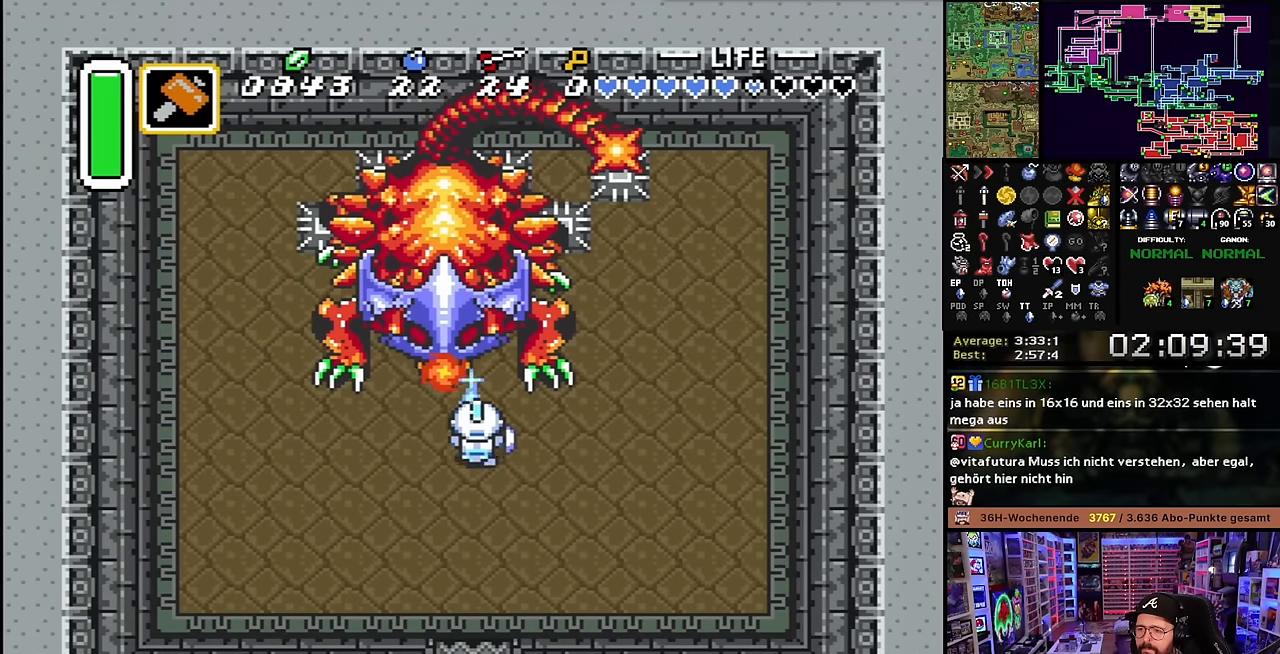
{"buttons": ["B", "DPAD_UP"], "events": [[116, "Y", "down"], [200, "Y", "up"]]}
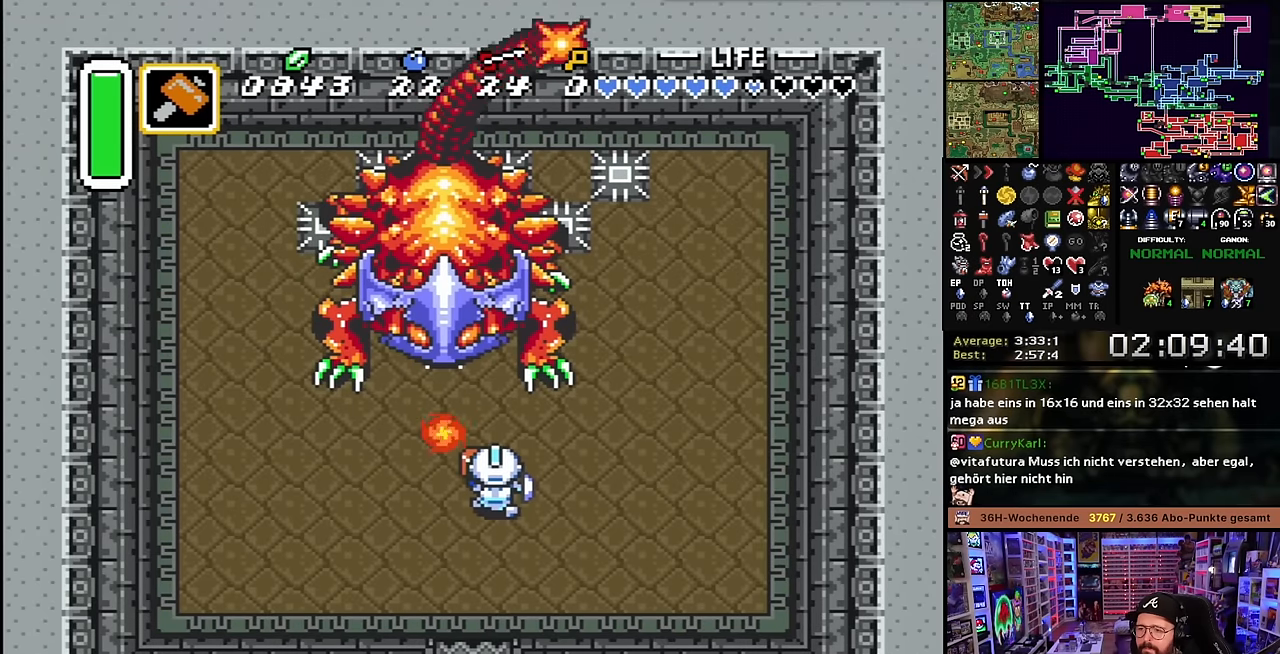
{"buttons": ["B", "DPAD_UP", "DPAD_RIGHT"], "events": [[366, "Y", "down"], [450, "Y", "up"], [466, "DPAD_RIGHT", "down"]]}
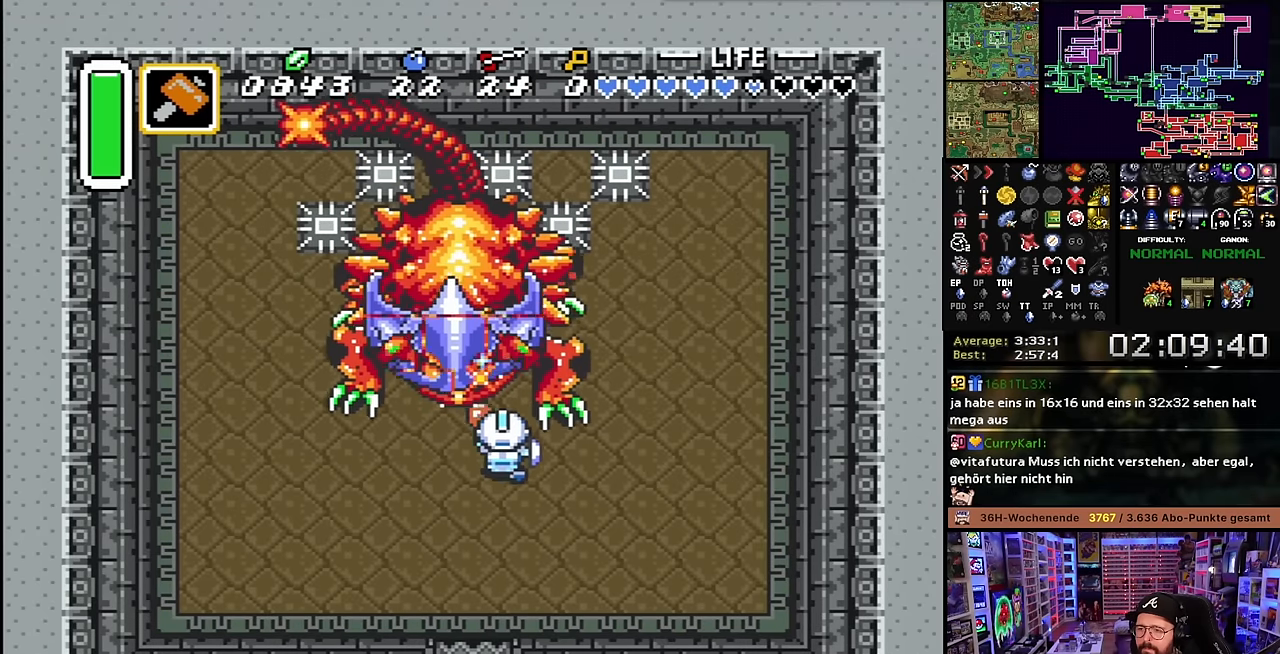
{"buttons": ["DPAD_LEFT"], "events": [[283, "DPAD_RIGHT", "up"], [400, "DPAD_LEFT", "down"], [433, "DPAD_UP", "up"], [483, "B", "up"]]}
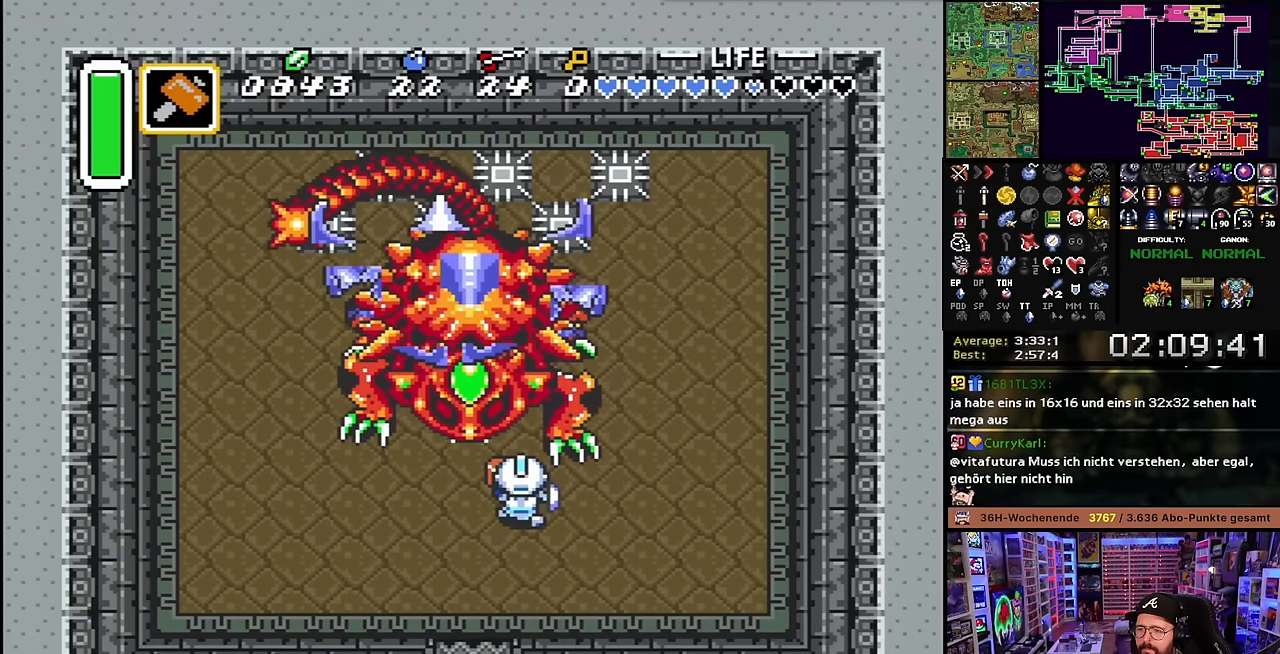
{"buttons": [], "events": [[33, "B", "down"], [116, "B", "up"], [133, "DPAD_LEFT", "up"], [166, "B", "down"], [266, "B", "up"], [366, "START", "down"], [483, "START", "up"]]}
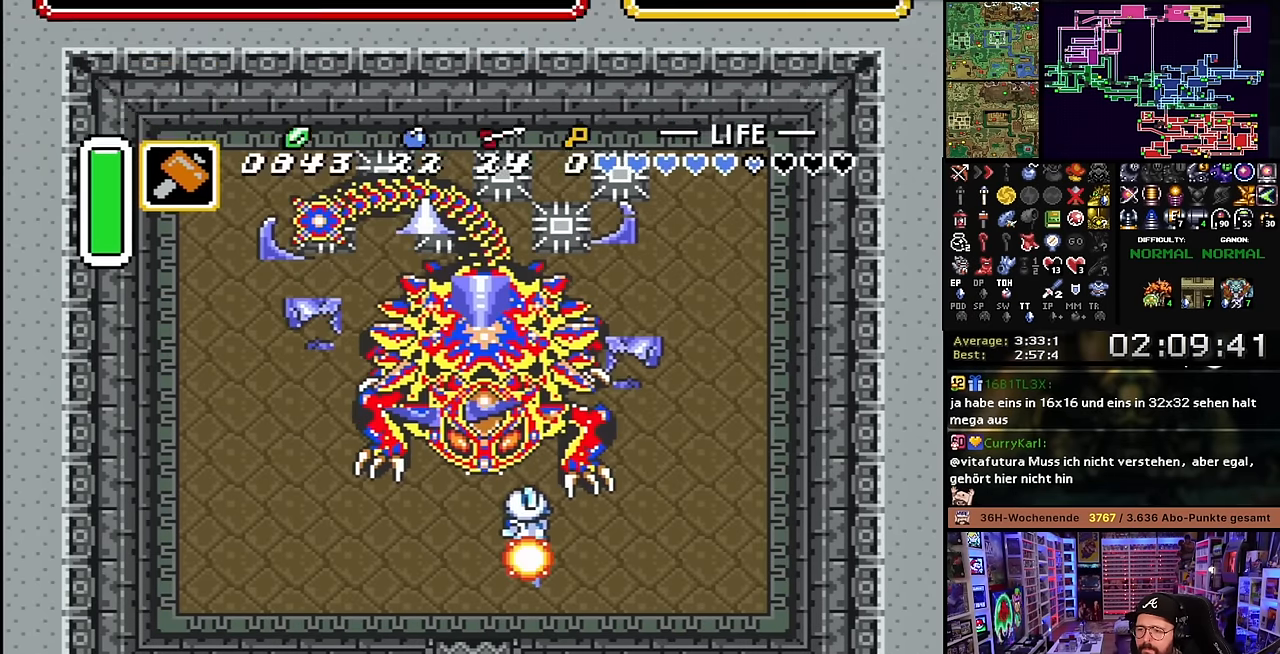
{"buttons": [], "events": []}
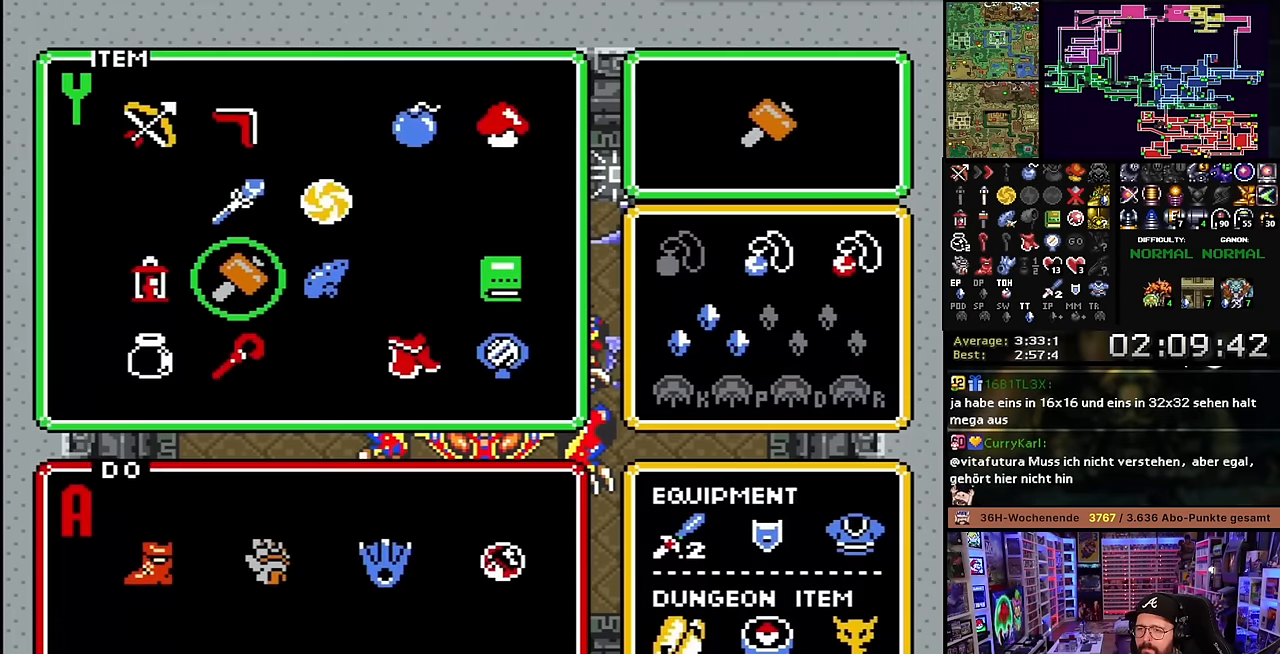
{"buttons": [], "events": [[66, "DPAD_UP", "down"], [133, "DPAD_UP", "up"], [183, "DPAD_UP", "down"], [250, "DPAD_UP", "up"], [266, "DPAD_LEFT", "down"], [350, "START", "down"], [366, "DPAD_LEFT", "up"], [500, "START", "up"]]}
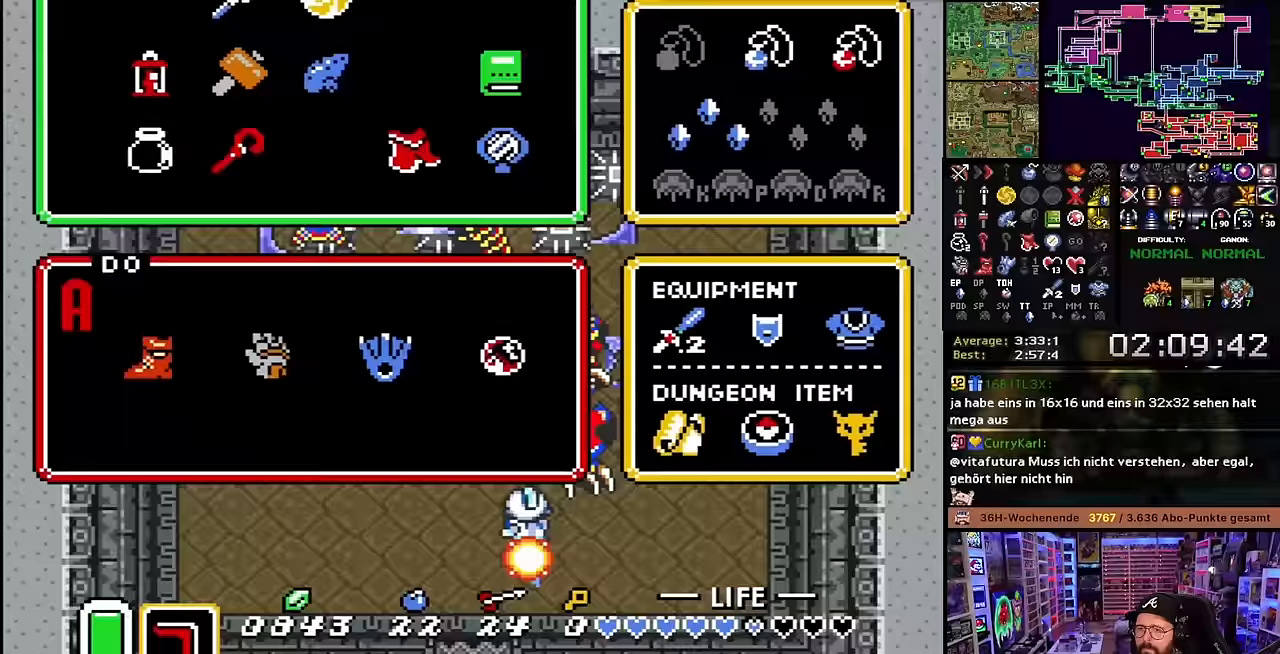
{"buttons": ["L1"], "events": [[467, "L1", "down"]]}
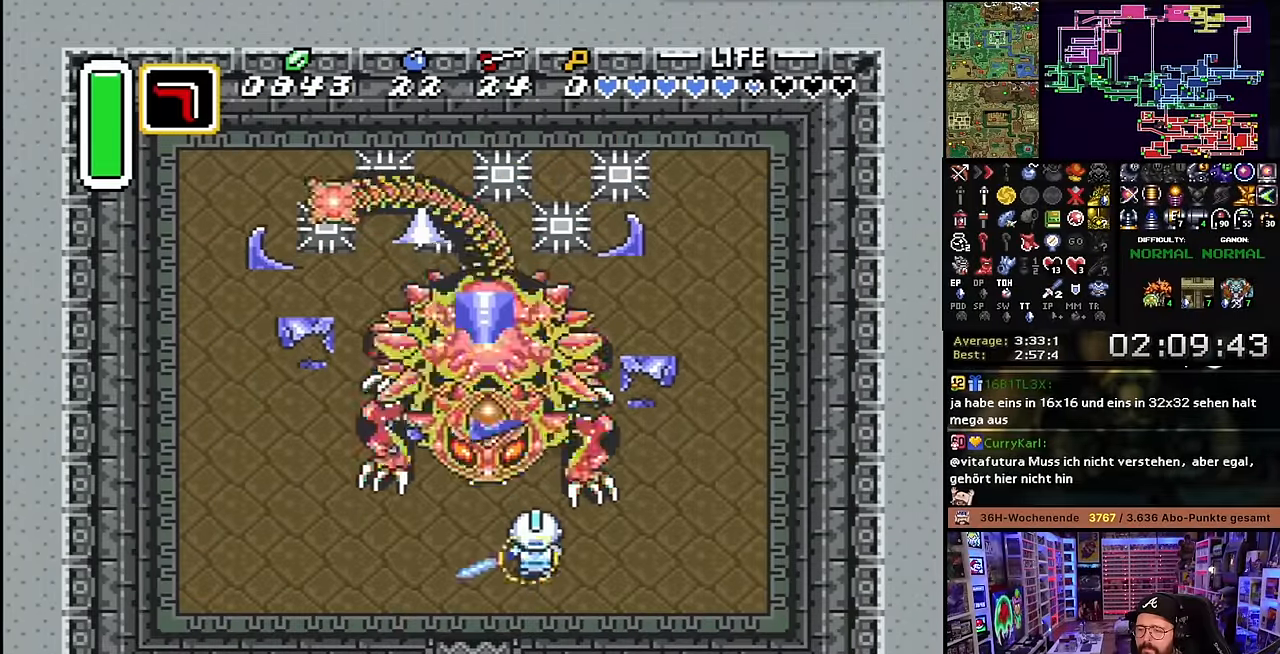
{"buttons": [], "events": [[67, "L1", "up"]]}